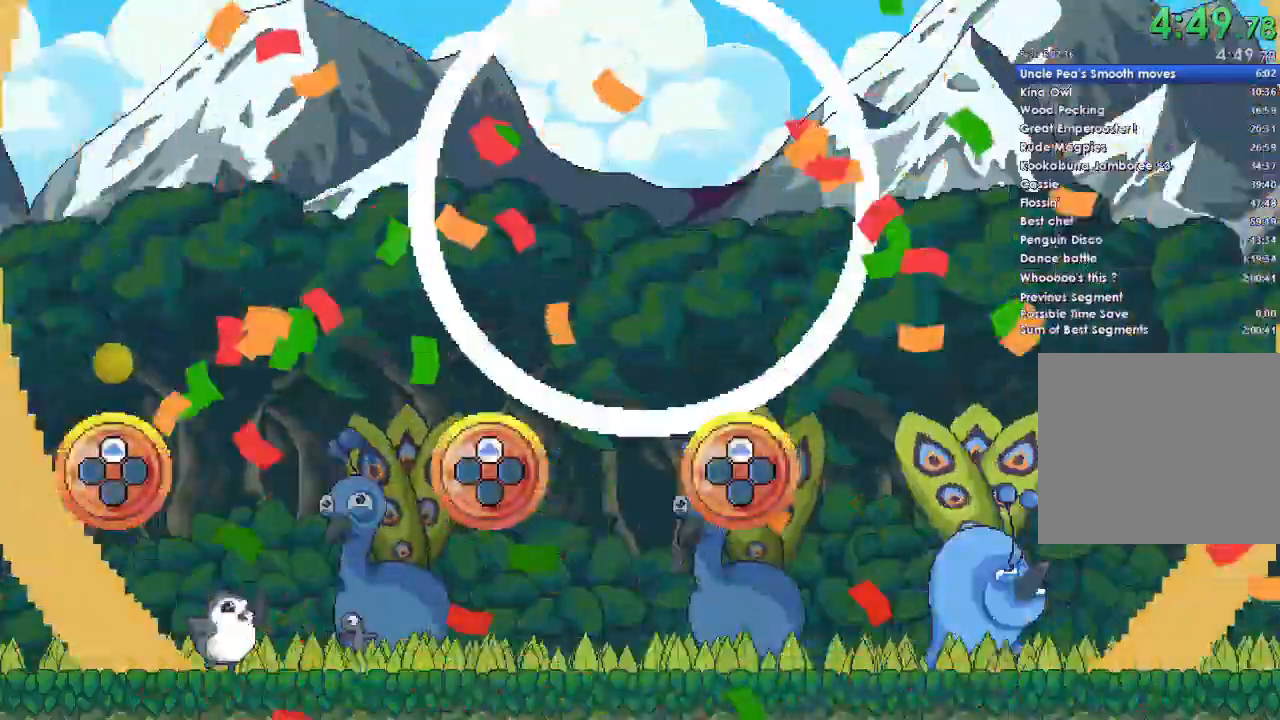
Gameplay with a controller (Xbox layout); each line is a JSON object with the inputs held at the frame after it. "events" lists button and stick changes between this image and that frame as [ms after this image, input, new state], when the widget could be followed in between.
{"buttons": ["A"], "left_stick": "center", "right_stick": "center", "events": [[433, "A", "down"]]}
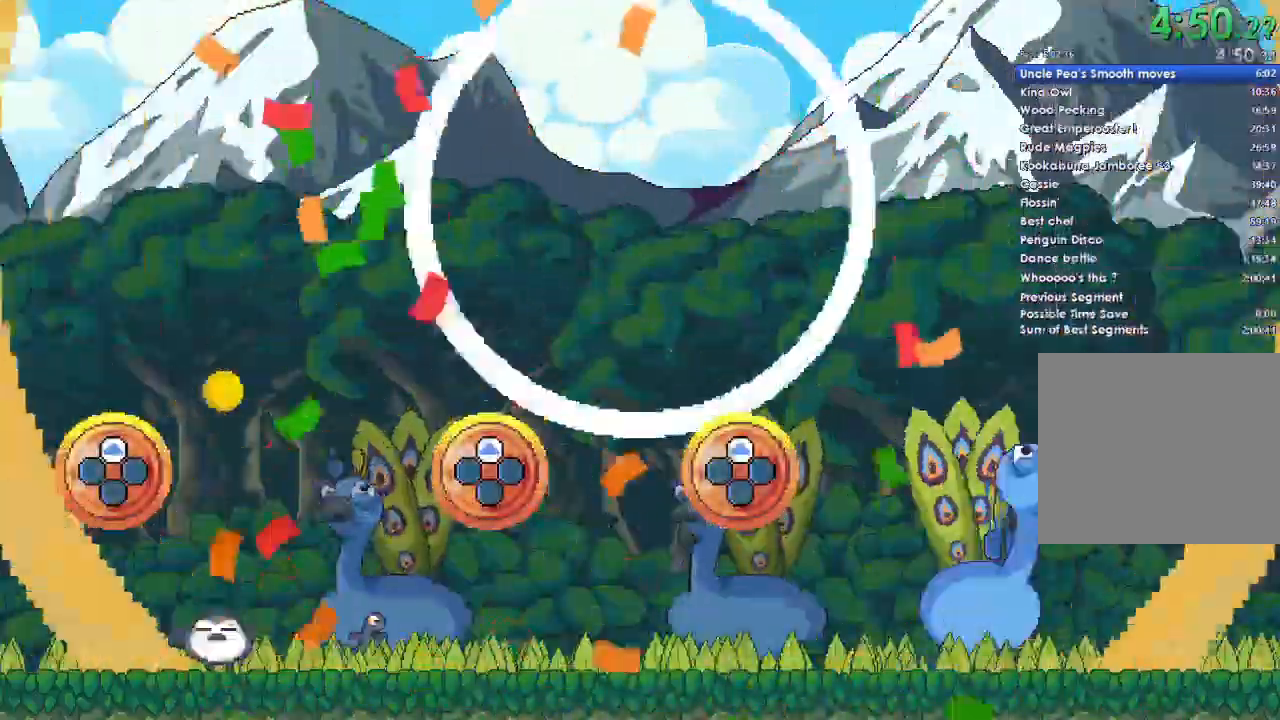
{"buttons": [], "left_stick": "center", "right_stick": "center", "events": [[67, "A", "up"]]}
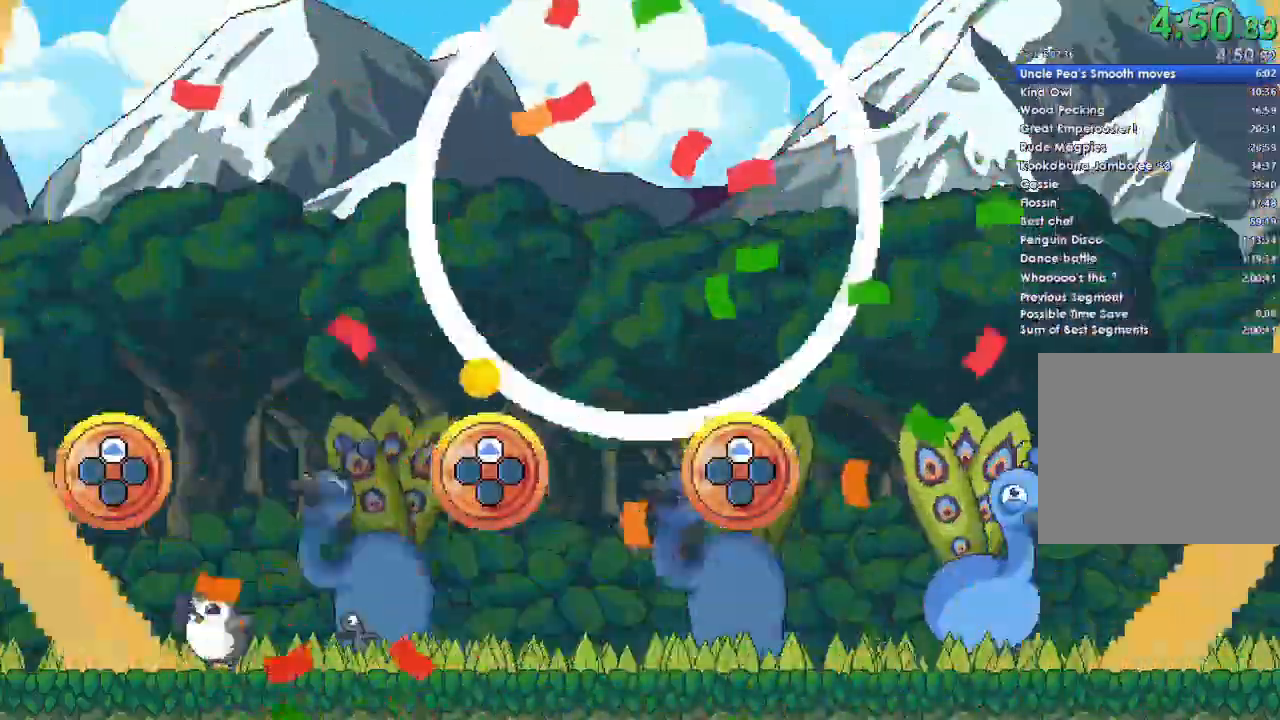
{"buttons": ["A"], "left_stick": "center", "right_stick": "center", "events": [[33, "A", "down"], [200, "A", "up"], [467, "A", "down"]]}
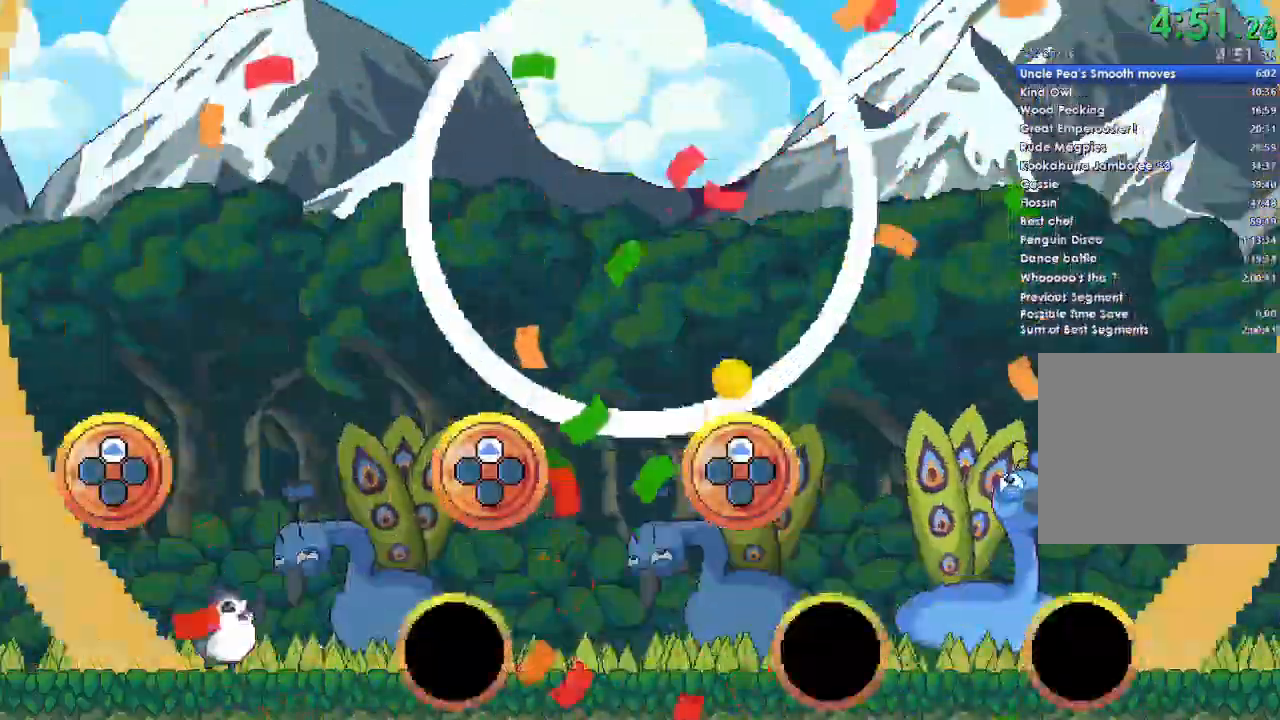
{"buttons": [], "left_stick": "center", "right_stick": "center", "events": [[133, "A", "up"]]}
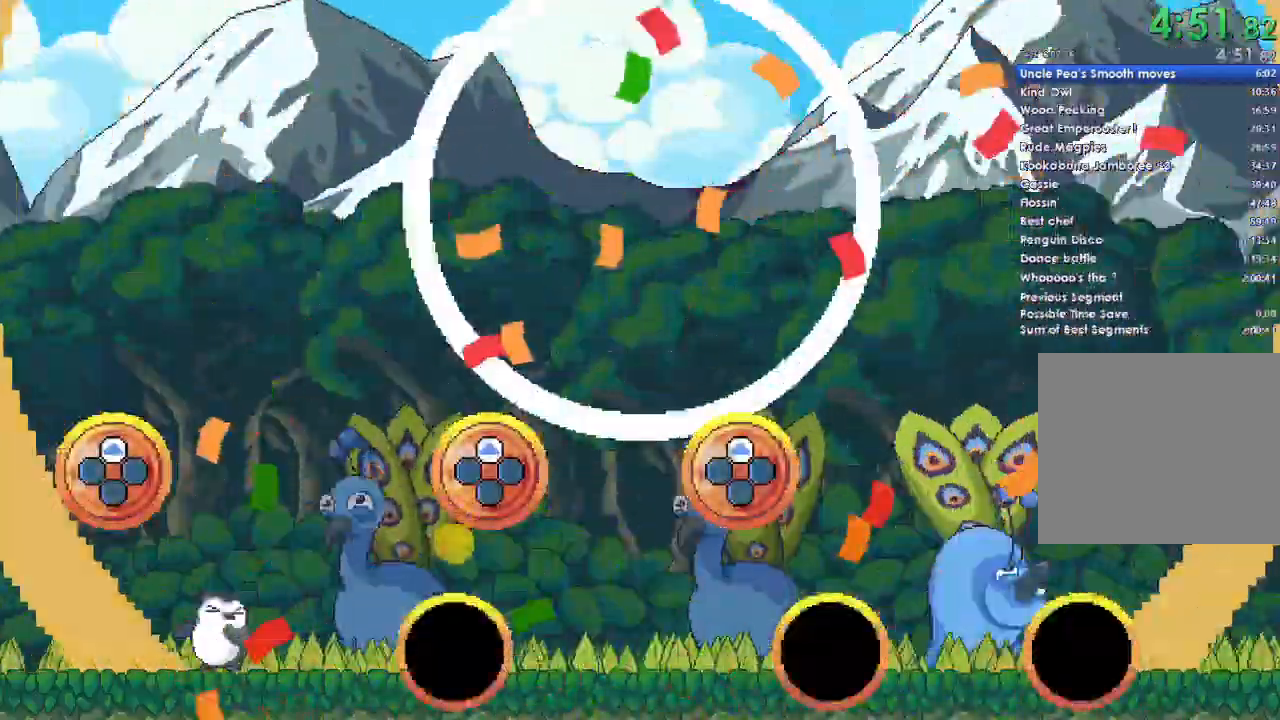
{"buttons": [], "left_stick": "center", "right_stick": "center", "events": [[267, "DPAD_UP", "down"], [433, "DPAD_UP", "up"]]}
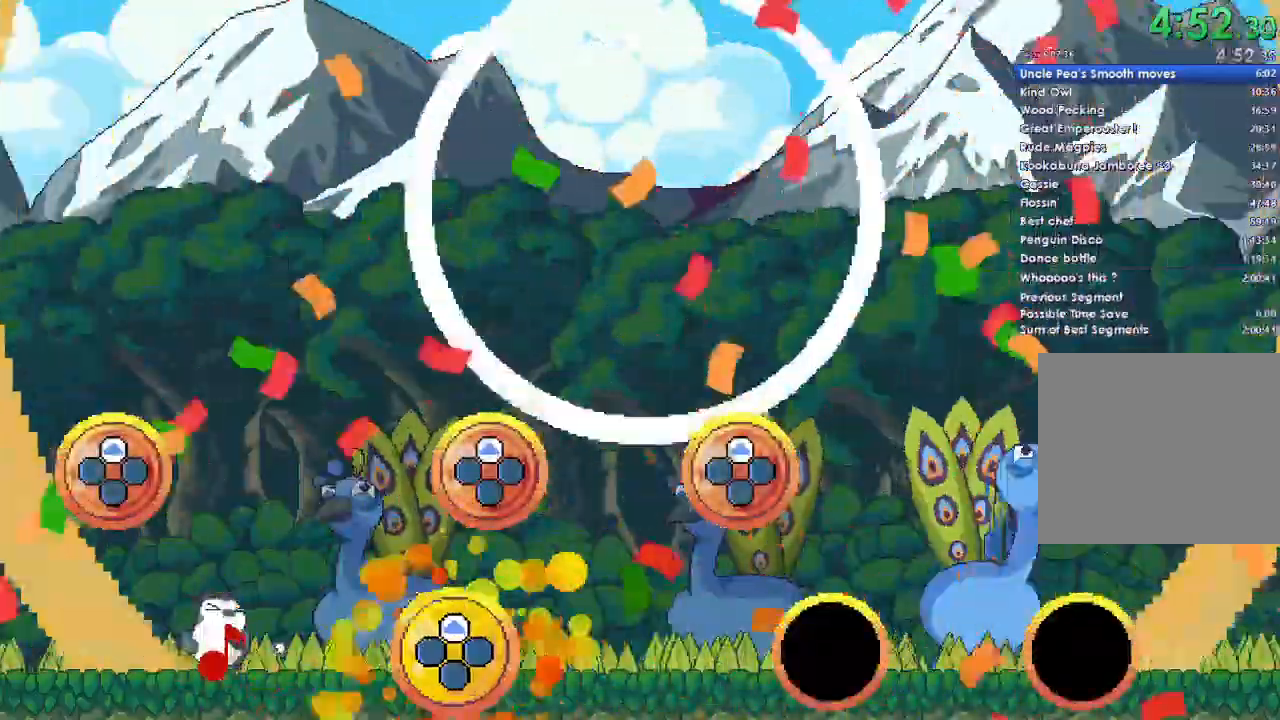
{"buttons": [], "left_stick": "center", "right_stick": "center", "events": []}
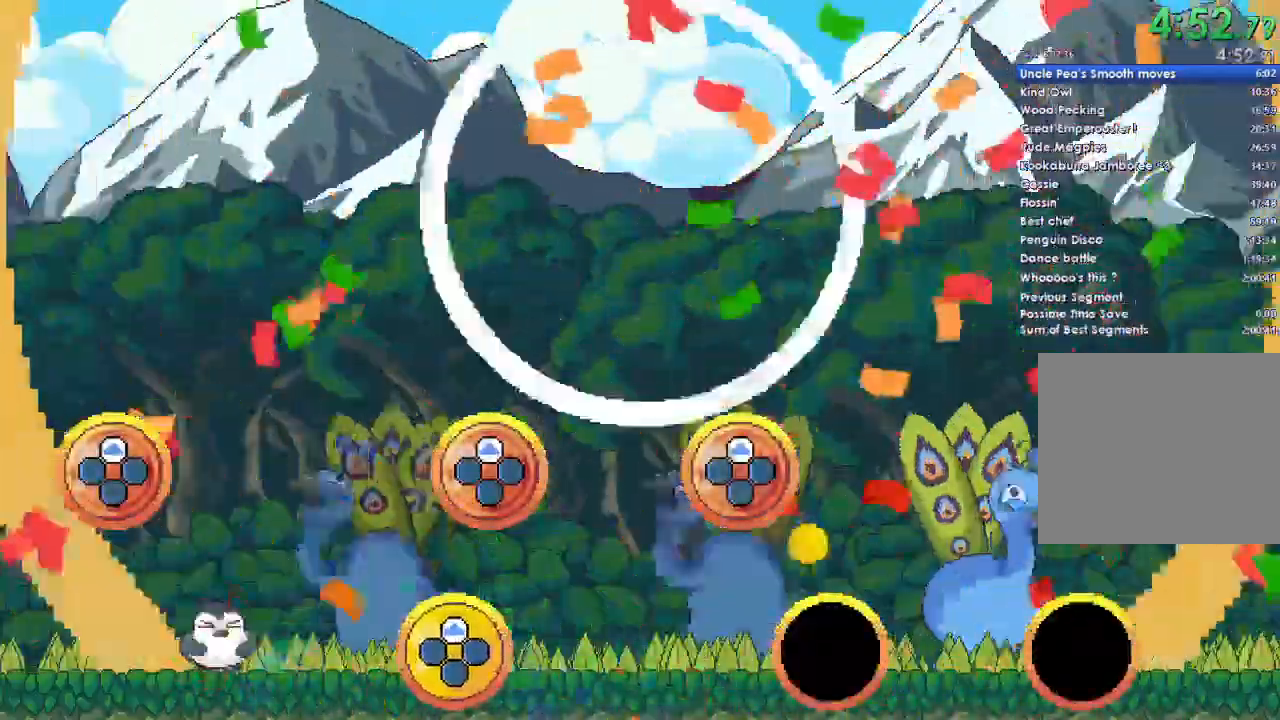
{"buttons": [], "left_stick": "center", "right_stick": "center", "events": [[33, "DPAD_UP", "down"], [167, "DPAD_UP", "up"]]}
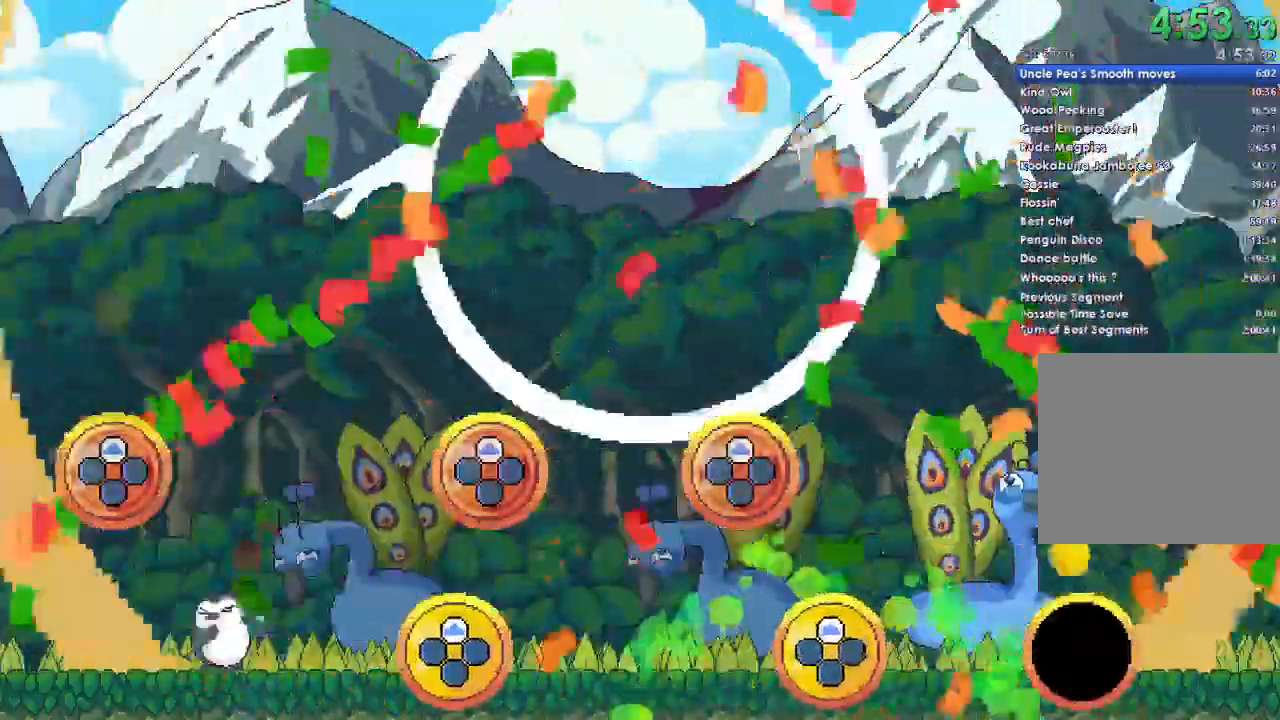
{"buttons": [], "left_stick": "center", "right_stick": "center", "events": [[33, "DPAD_UP", "down"], [200, "DPAD_UP", "up"]]}